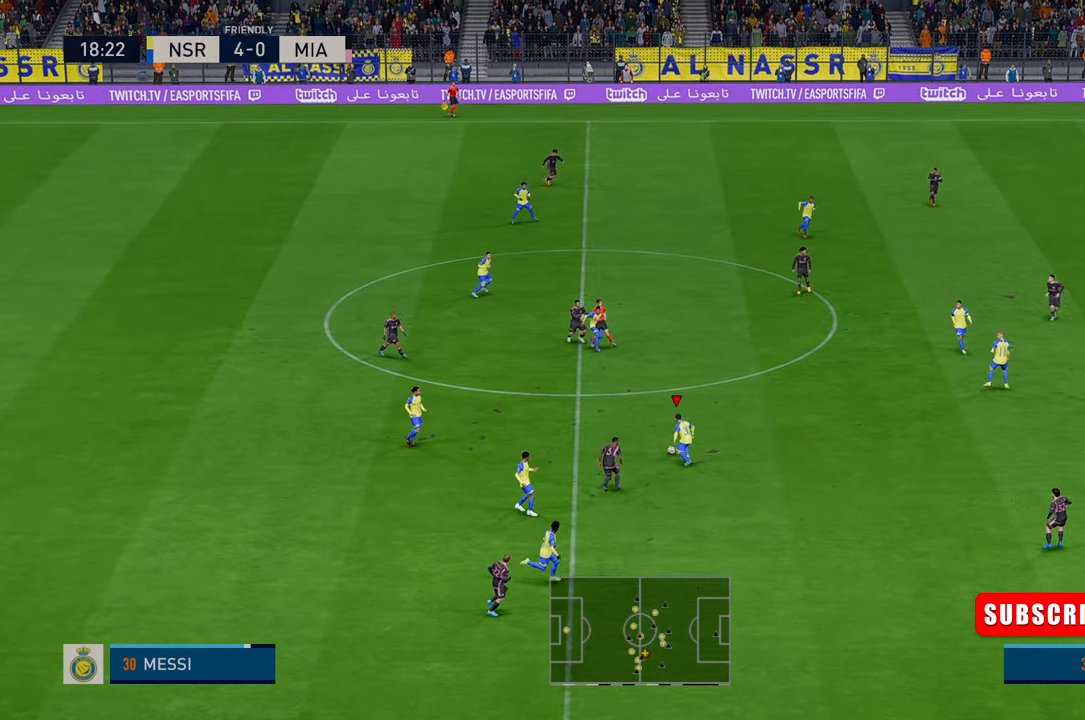
Gameplay with a controller (Xbox layout); each line is a JSON object with the inputs held at the frame after it (dt_ms = milliseconds from this image to that frame). "events" lists button and stick changes between this image and that frame as [ms after this image, input, new state], when the widget could be followed in between. Not read: L3 R2 R3 right_stick.
{"dt_ms": 500, "buttons": [], "left_stick": "right", "events": [[83, "L1", "down"], [183, "left_stick", "right"], [217, "L1", "up"]]}
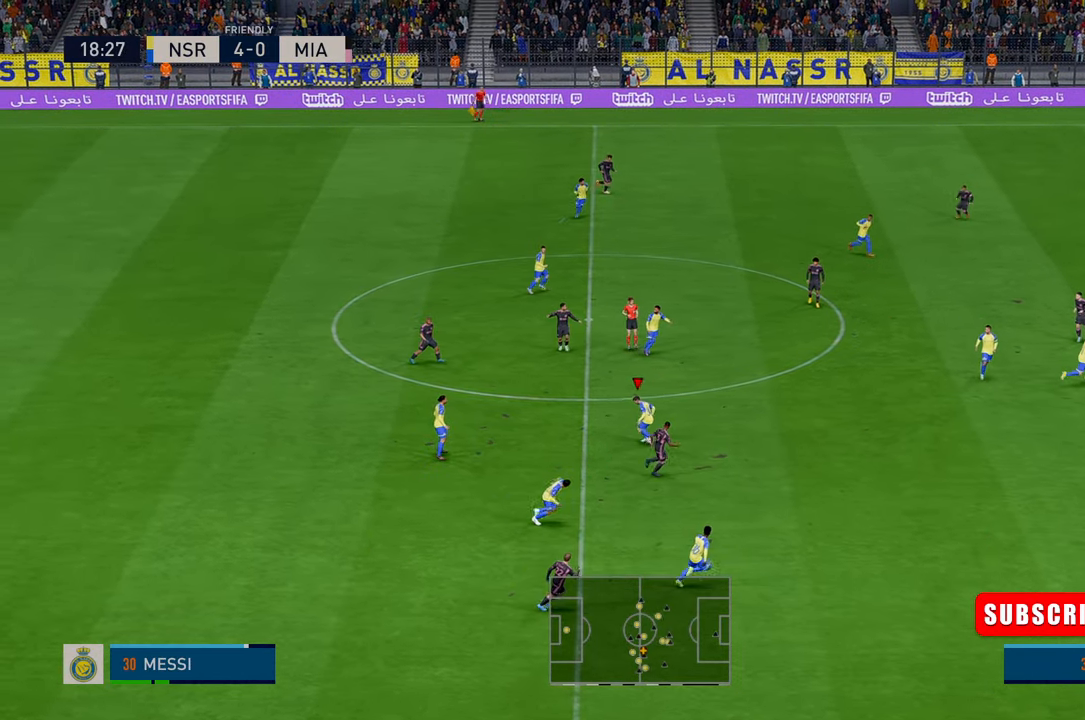
{"dt_ms": 500, "buttons": [], "left_stick": "right", "events": []}
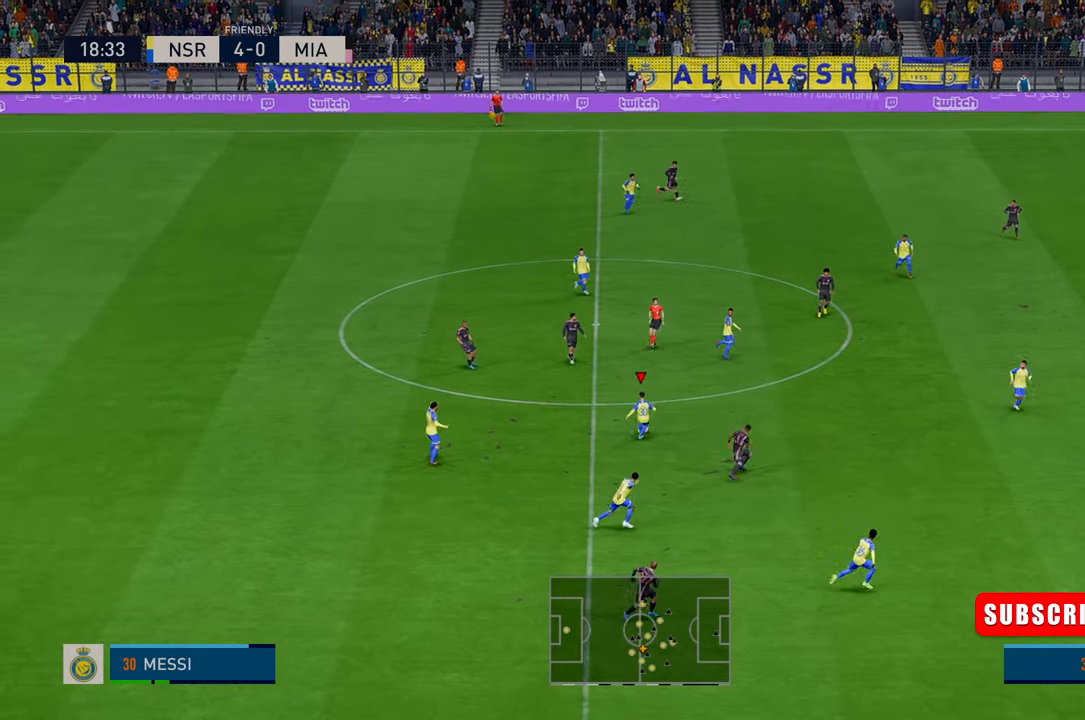
{"dt_ms": 500, "buttons": [], "left_stick": "right", "events": []}
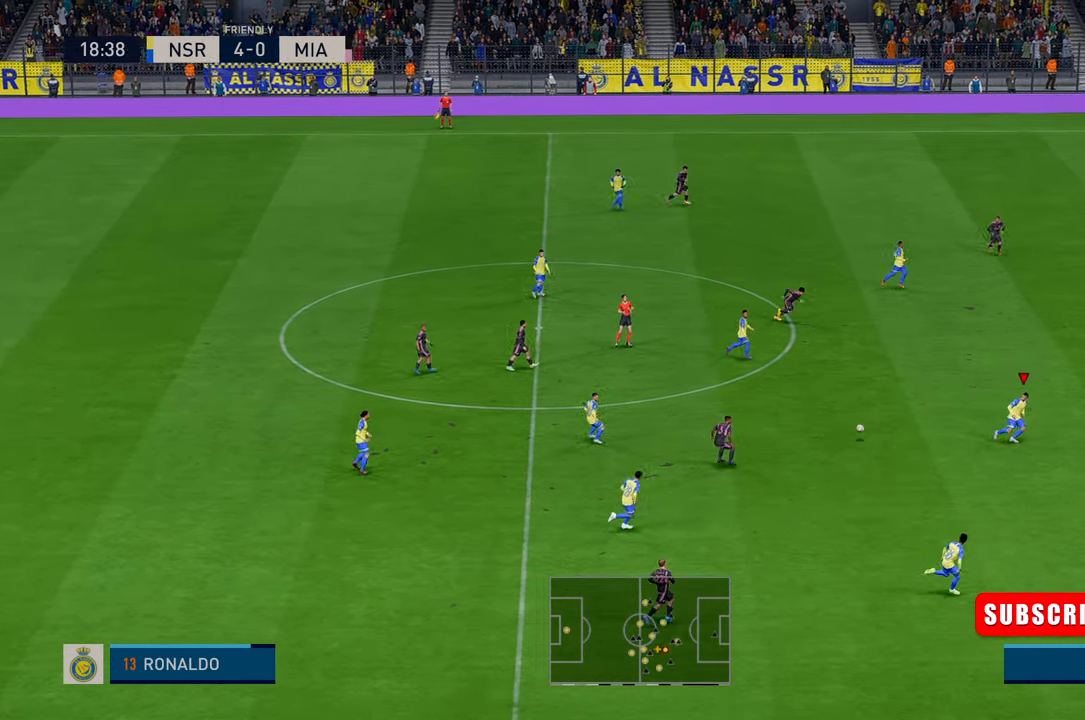
{"dt_ms": 500, "buttons": [], "left_stick": "right", "events": []}
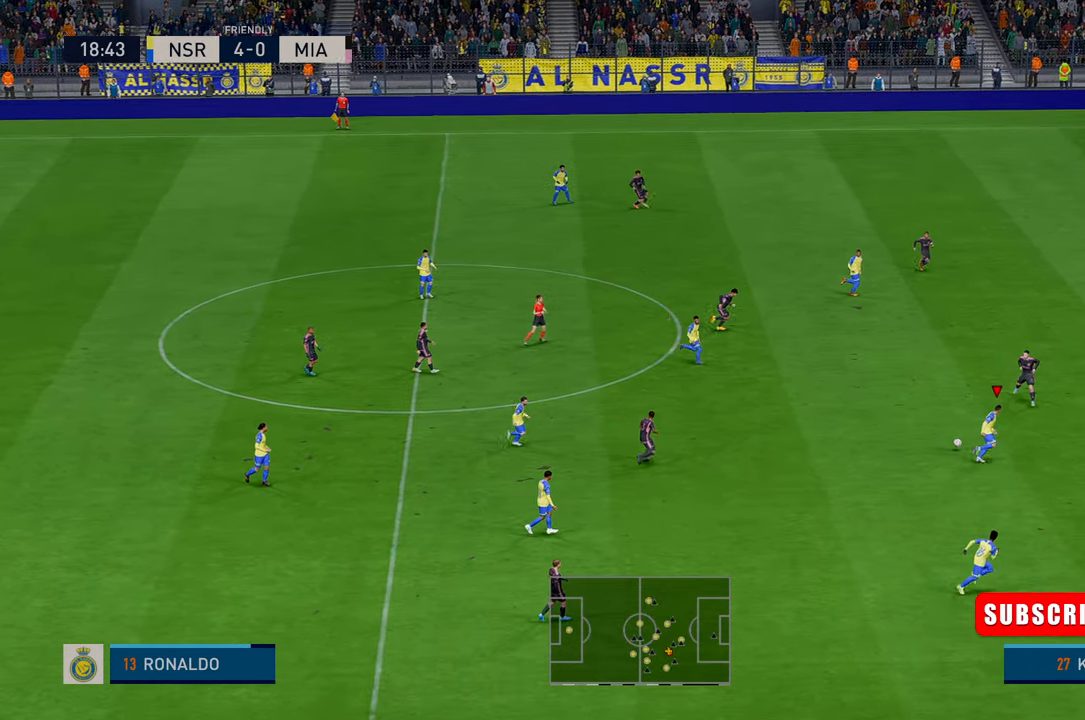
{"dt_ms": 500, "buttons": [], "left_stick": "right", "events": []}
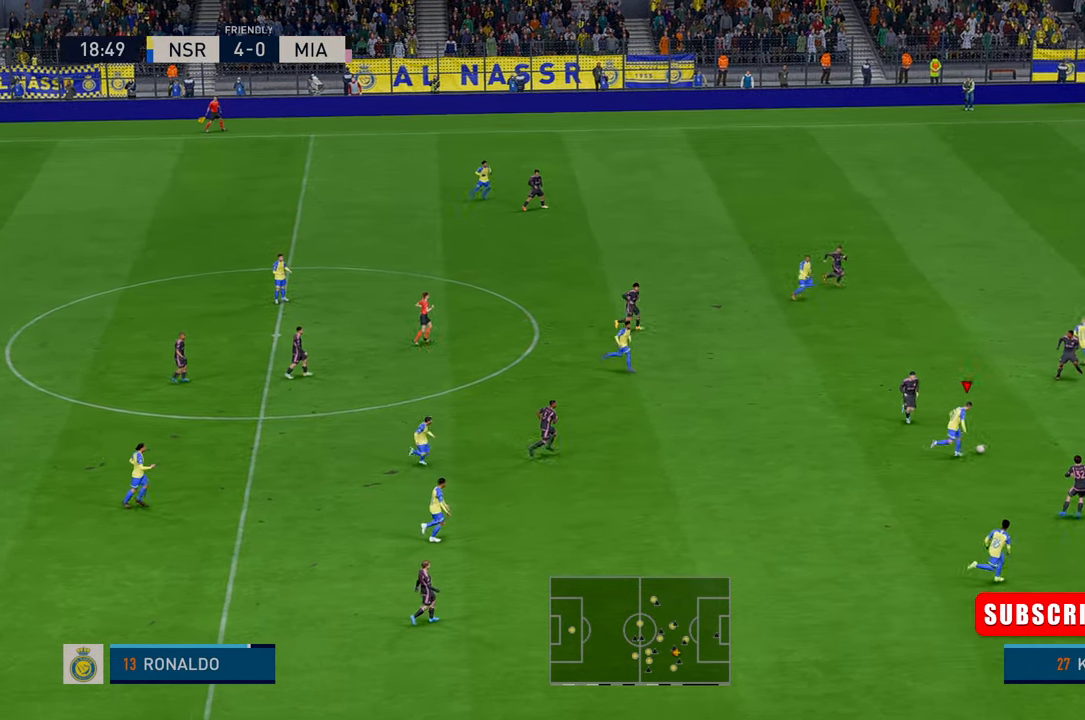
{"dt_ms": 500, "buttons": [], "left_stick": "right", "events": []}
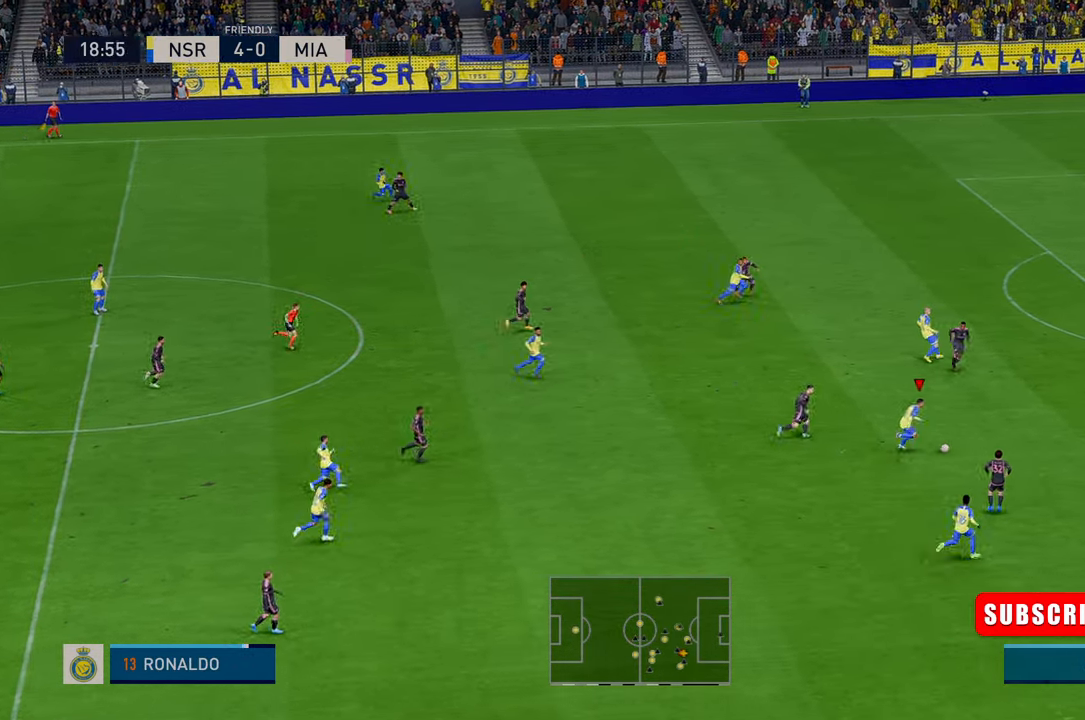
{"dt_ms": 500, "buttons": [], "left_stick": "right", "events": []}
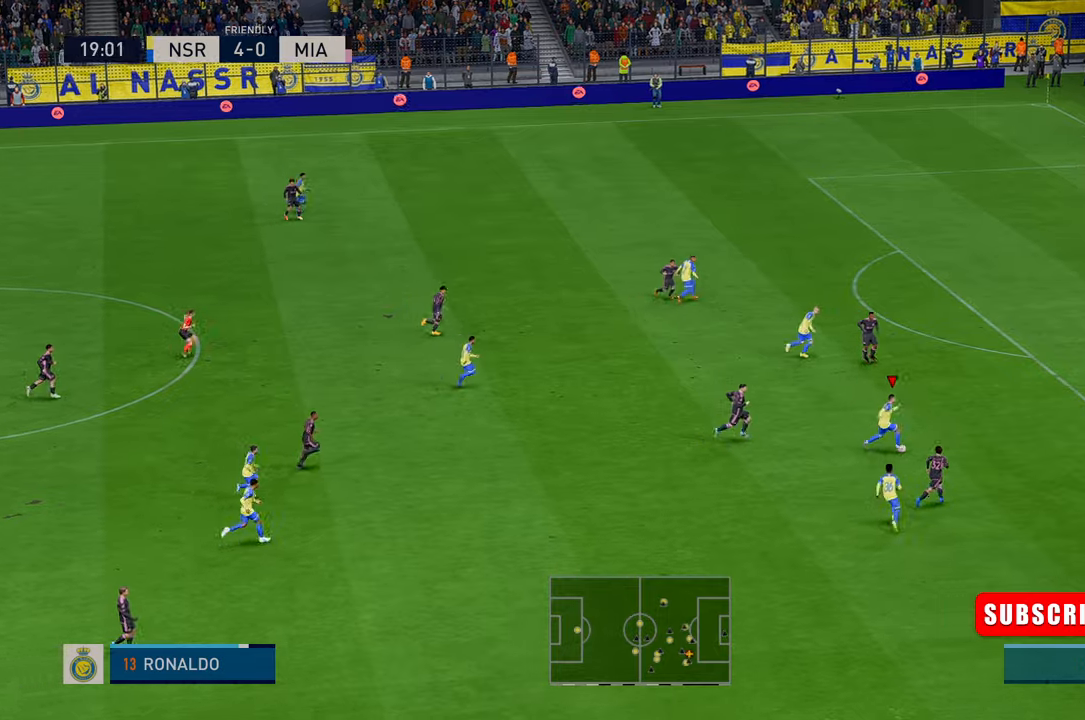
{"dt_ms": 1000, "buttons": [], "left_stick": "up-right"}
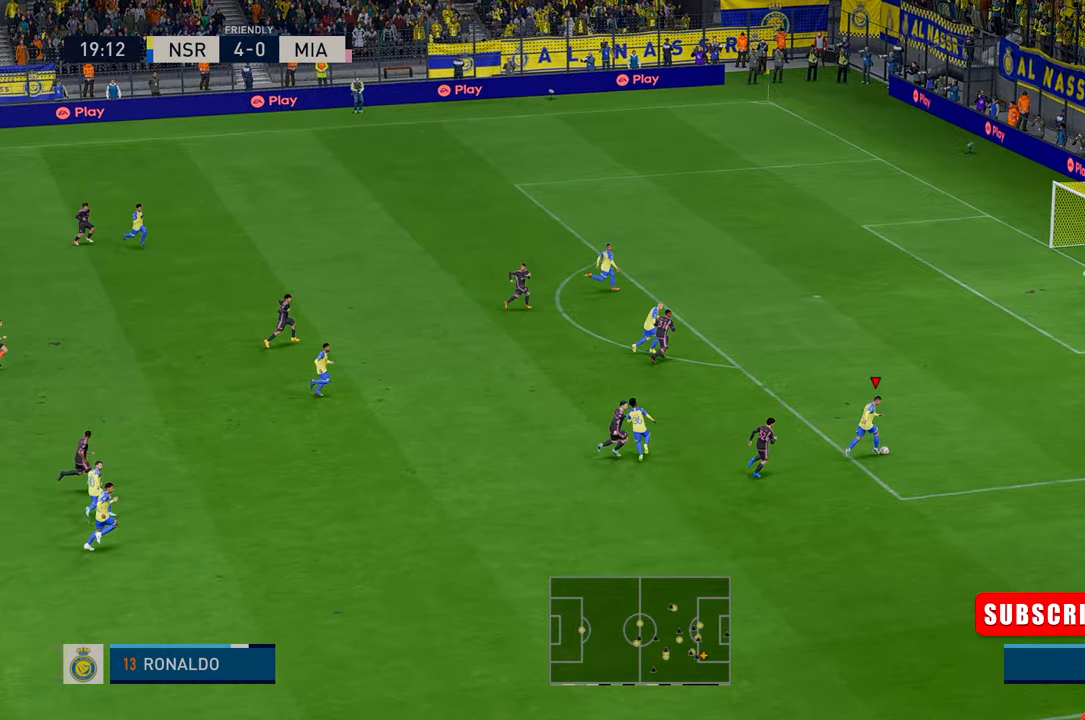
{"dt_ms": 500, "buttons": [], "left_stick": "up-right", "events": []}
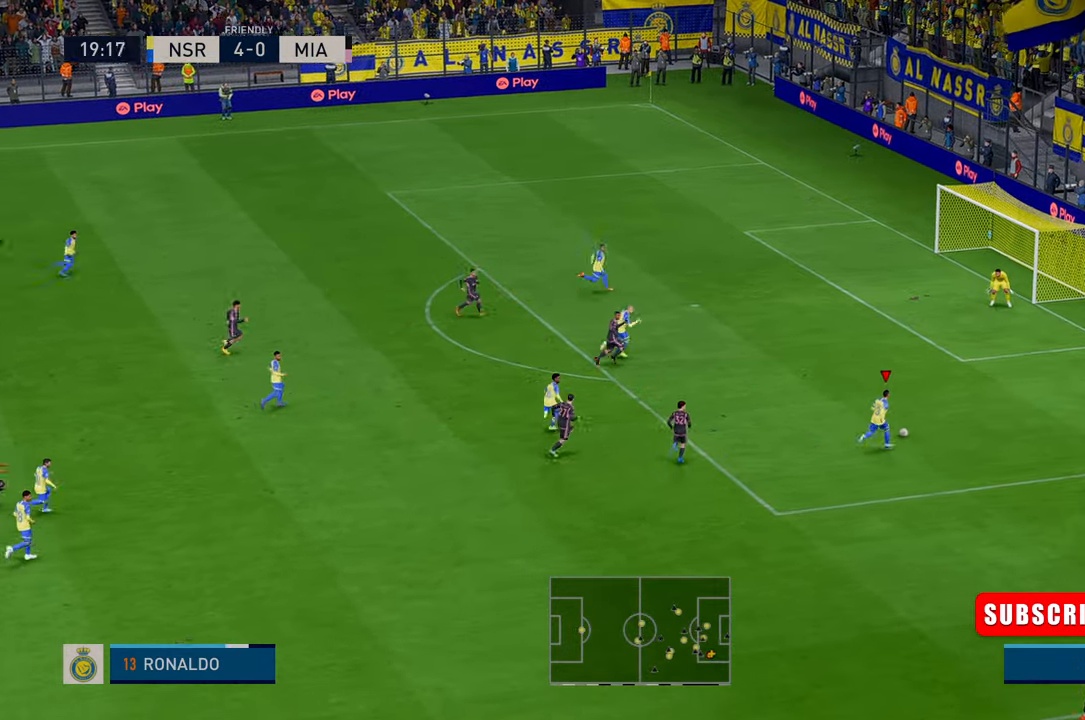
{"dt_ms": 1000, "buttons": [], "left_stick": "up"}
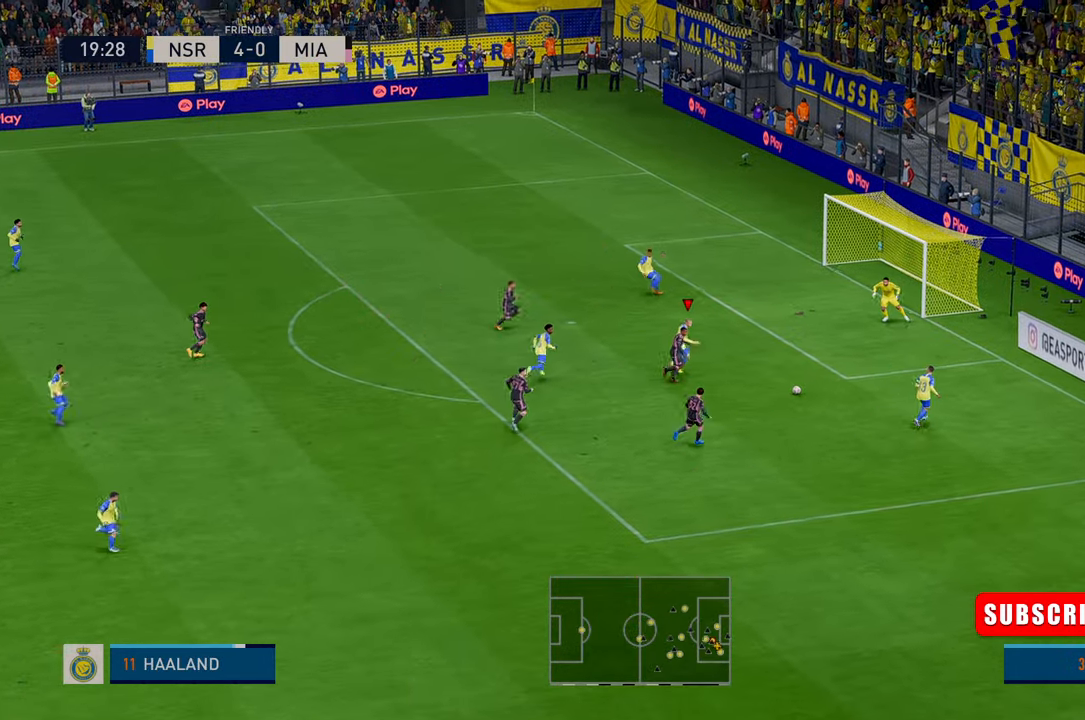
{"dt_ms": 500, "buttons": [], "left_stick": "up-right", "events": [[167, "left_stick", "up-right"]]}
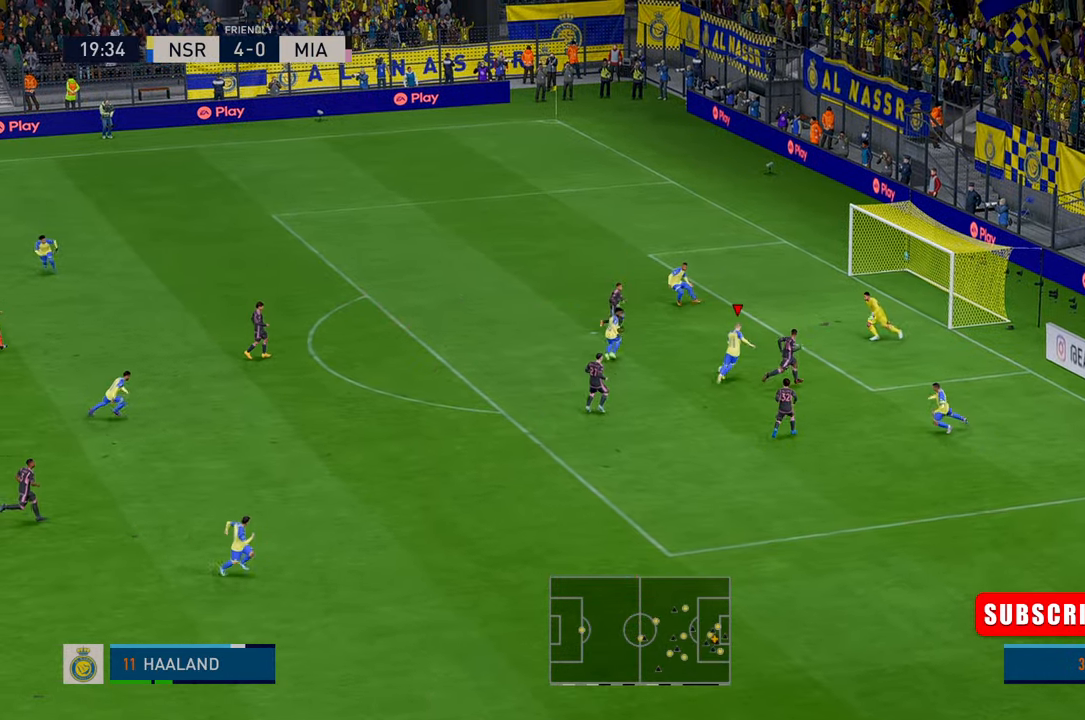
{"dt_ms": 500, "buttons": [], "left_stick": "up-right", "events": []}
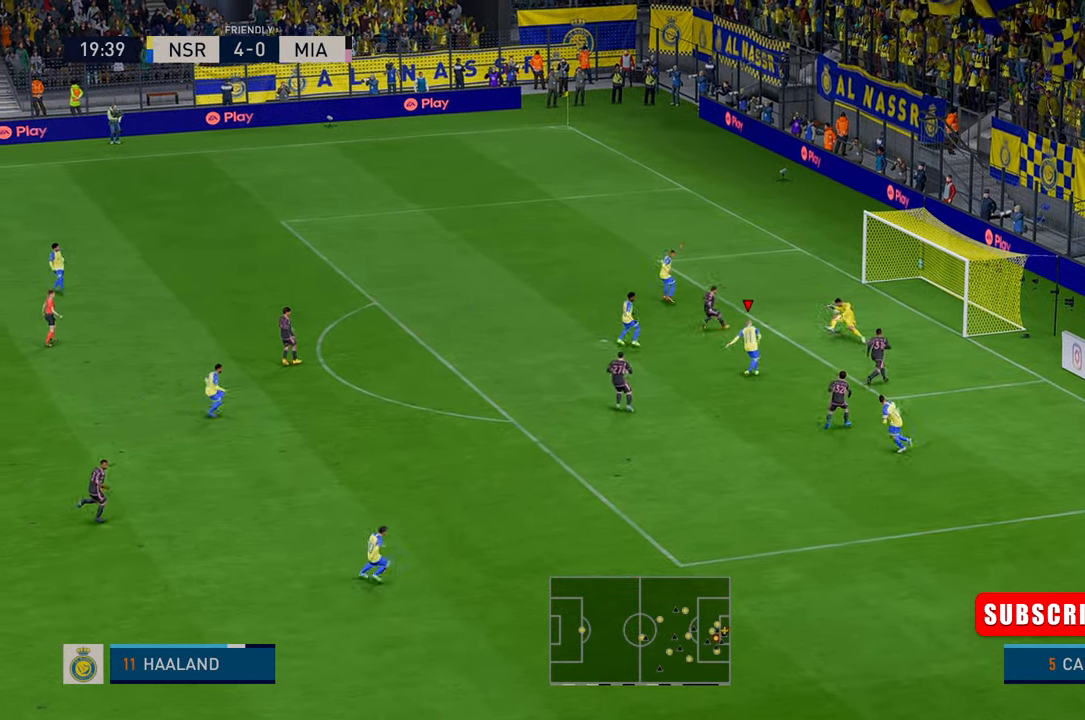
{"dt_ms": 500, "buttons": [], "left_stick": "right", "events": [[133, "left_stick", "right"]]}
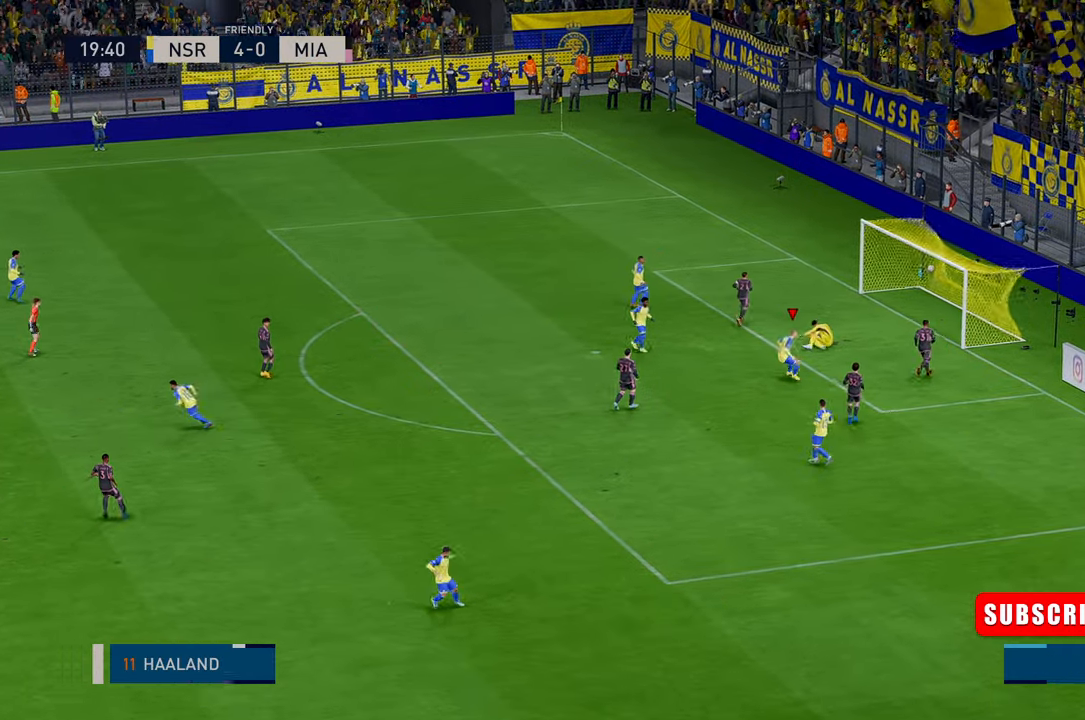
{"dt_ms": 500, "buttons": [], "left_stick": "down-right", "events": [[100, "left_stick", "down-right"]]}
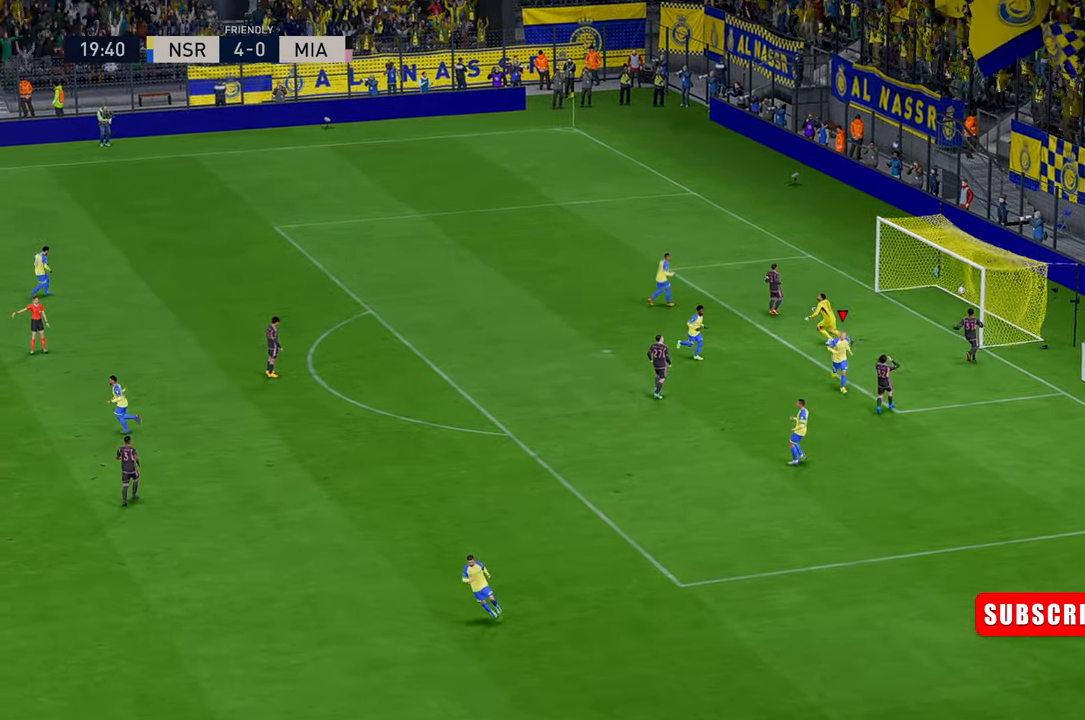
{"dt_ms": 500, "buttons": [], "left_stick": "center", "events": [[83, "A", "down"], [83, "left_stick", "center"], [450, "A", "up"]]}
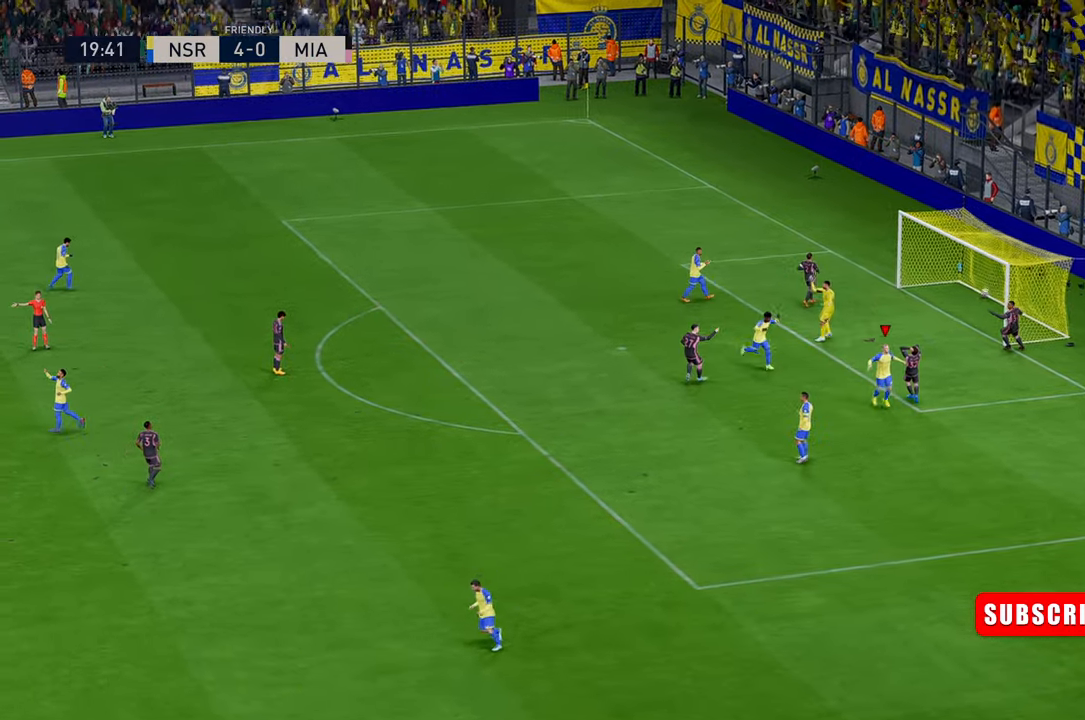
{"dt_ms": 500, "buttons": [], "left_stick": "center", "events": []}
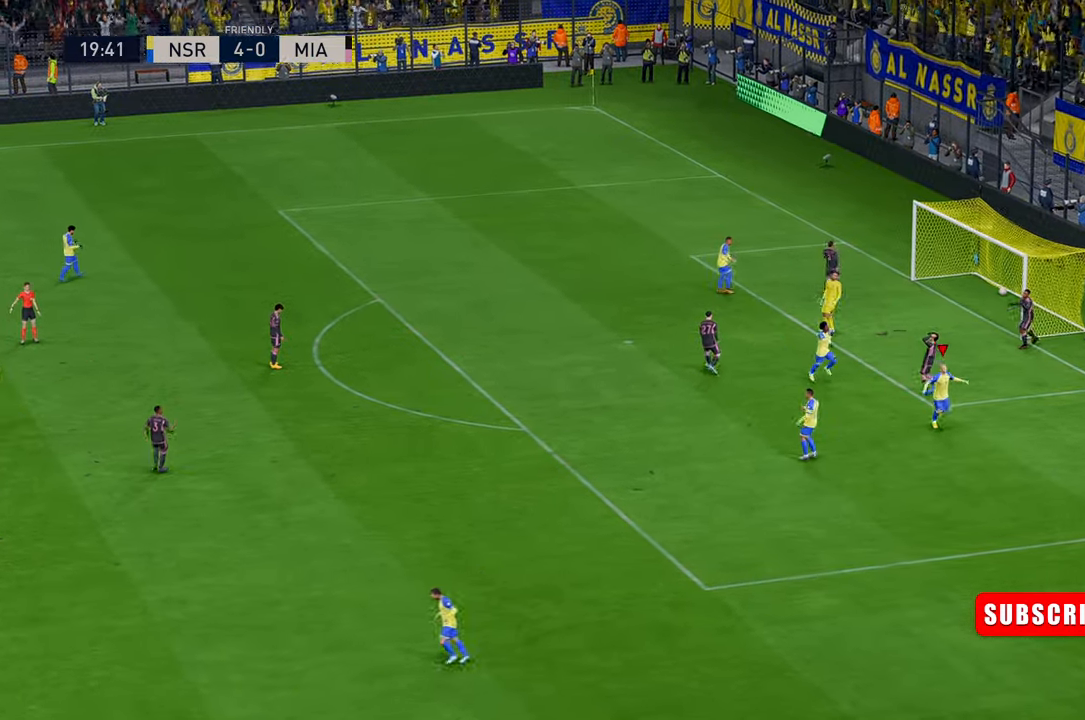
{"dt_ms": 500, "buttons": [], "left_stick": "center", "events": []}